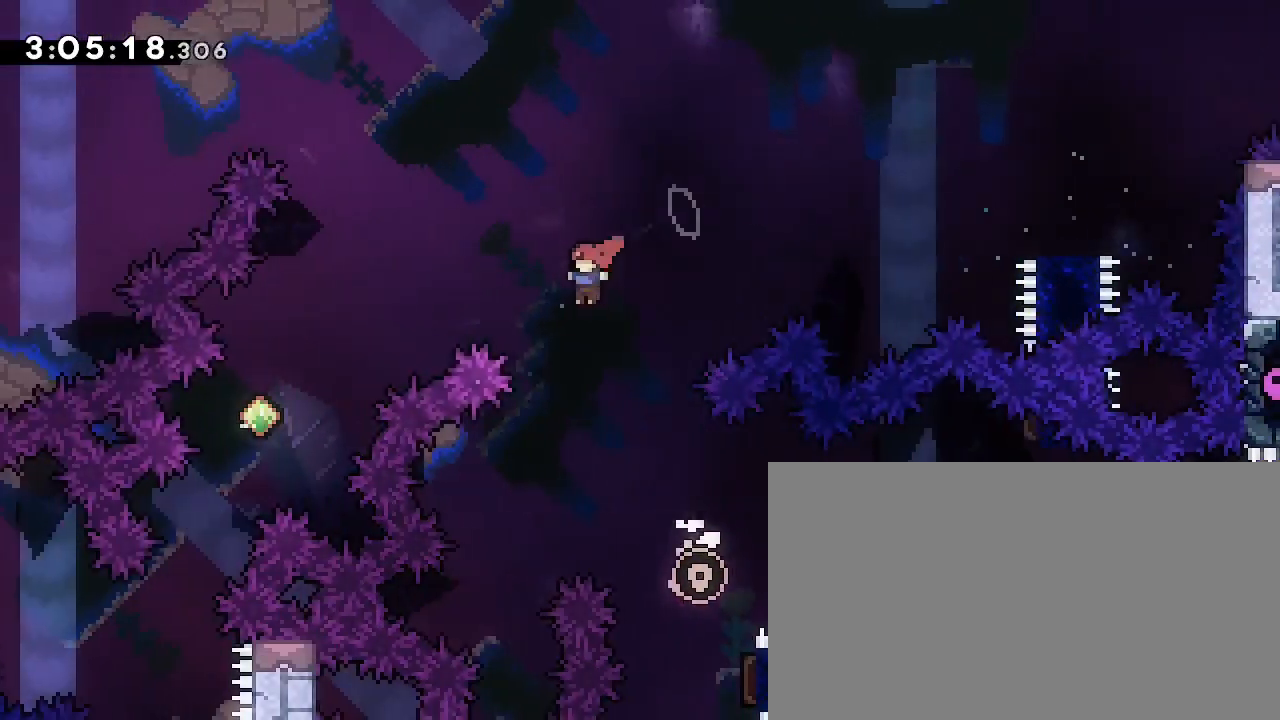
Gameplay with a controller (Xbox layout); each line is a JSON object with the inputs held at the frame after it. "events" lists button and stick changes between this image and that frame as [ms after this image, input, new state], when the widget could be followed in between. Not read: DPAD_LEFT L1 L2 R1 R2 SELECT START X Y.
{"buttons": [], "left_stick": "left", "right_stick": "center"}
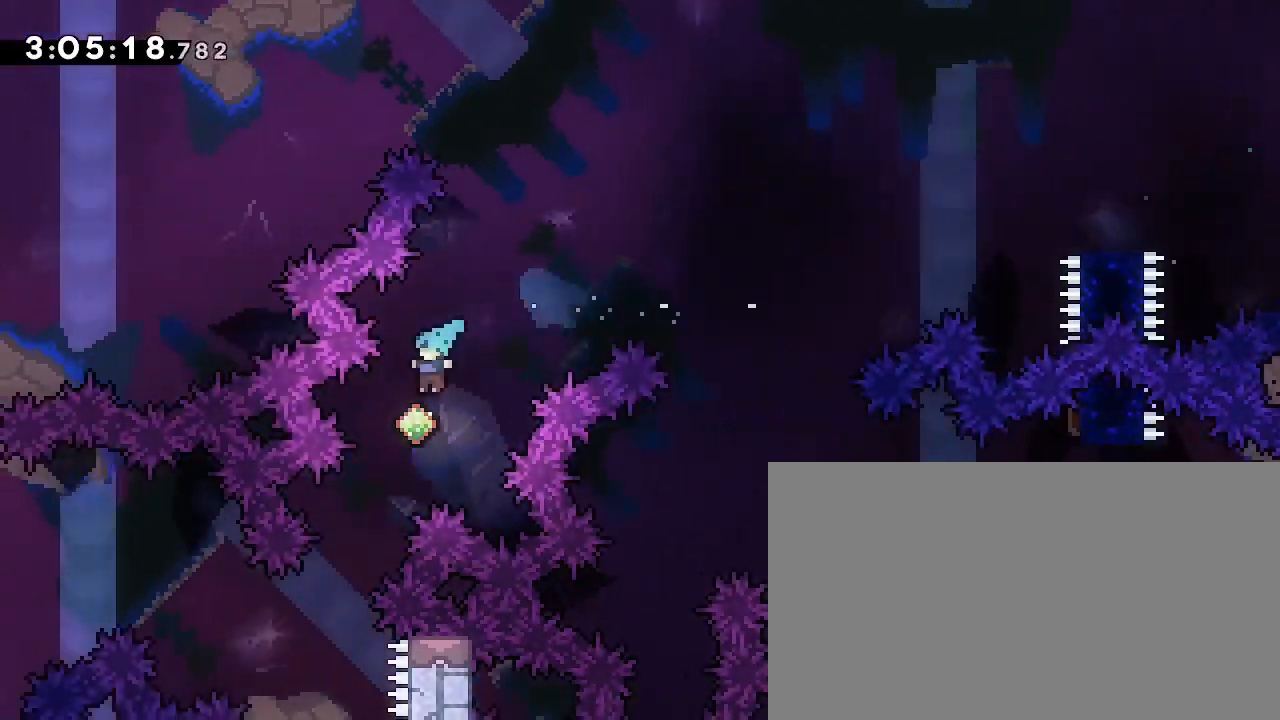
{"buttons": [], "left_stick": "center", "right_stick": "center", "events": [[33, "left_stick", "center"], [100, "left_stick", "left"], [400, "left_stick", "center"]]}
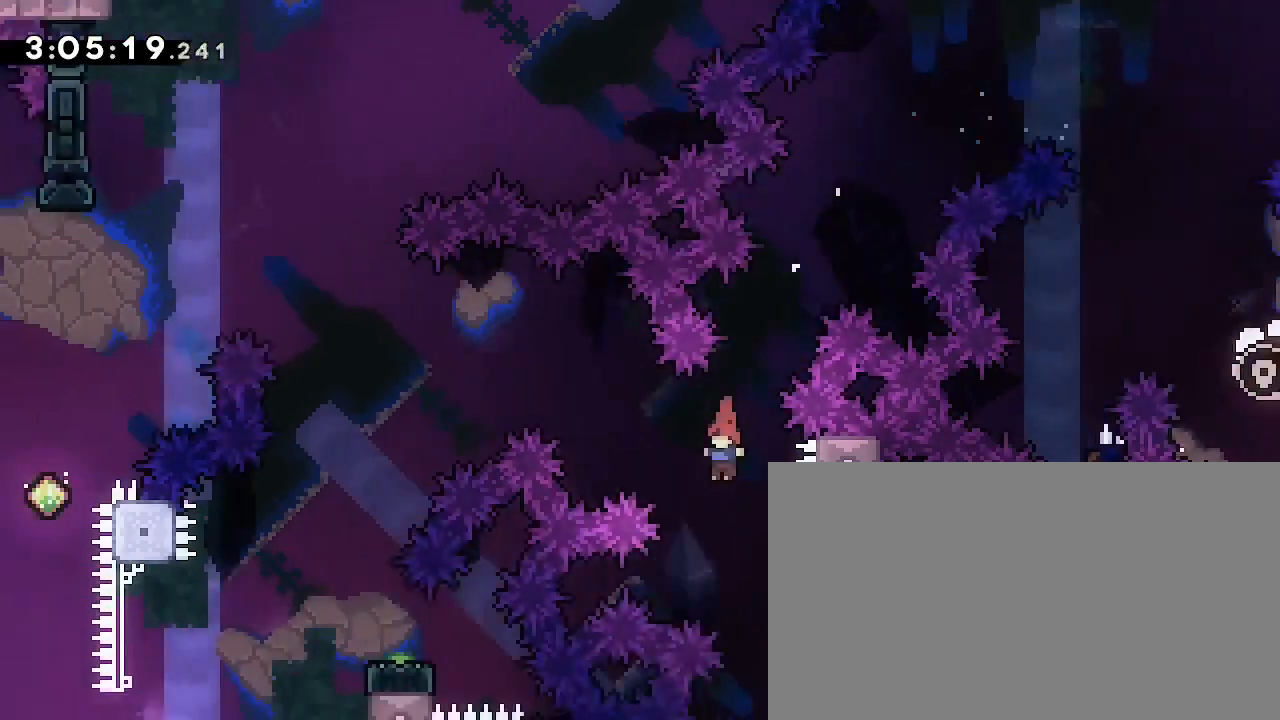
{"buttons": [], "left_stick": "center", "right_stick": "center", "events": [[67, "left_stick", "right"], [267, "right_stick", "right"], [367, "right_stick", "center"], [400, "left_stick", "center"]]}
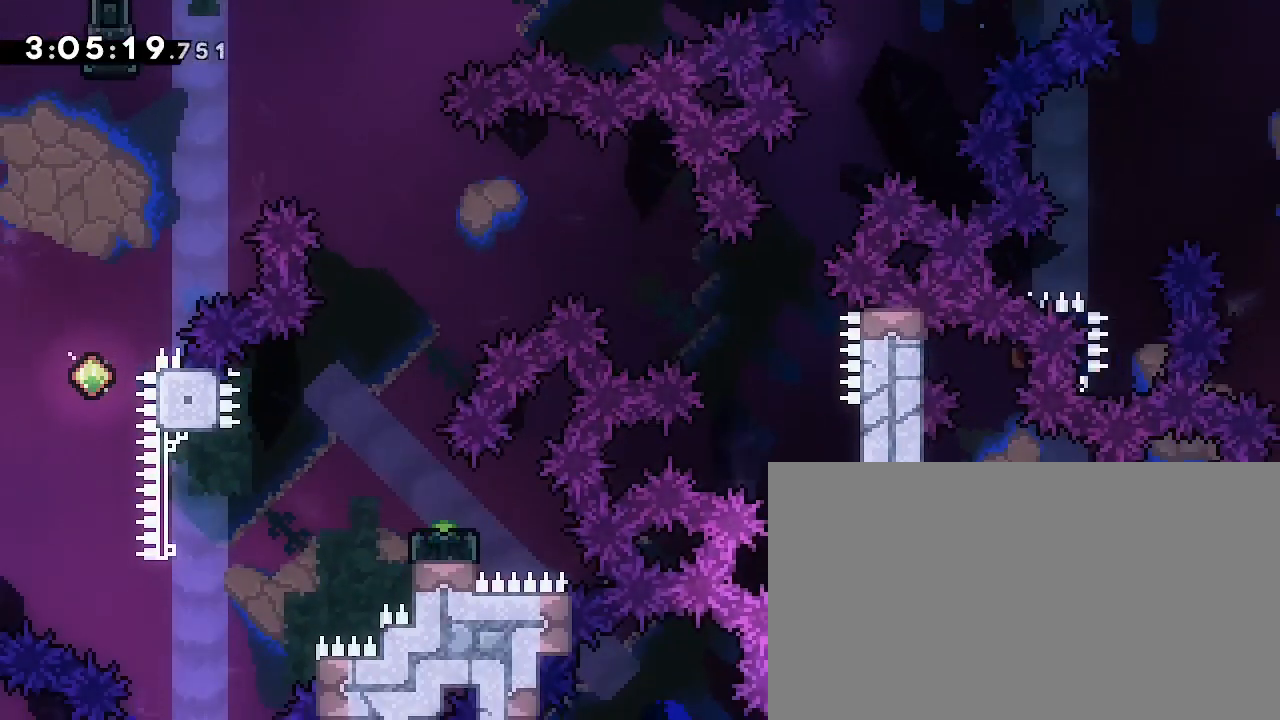
{"buttons": [], "left_stick": "center", "right_stick": "up", "events": [[167, "left_stick", "up"], [167, "right_stick", "down-left"], [333, "left_stick", "center"], [367, "right_stick", "up"]]}
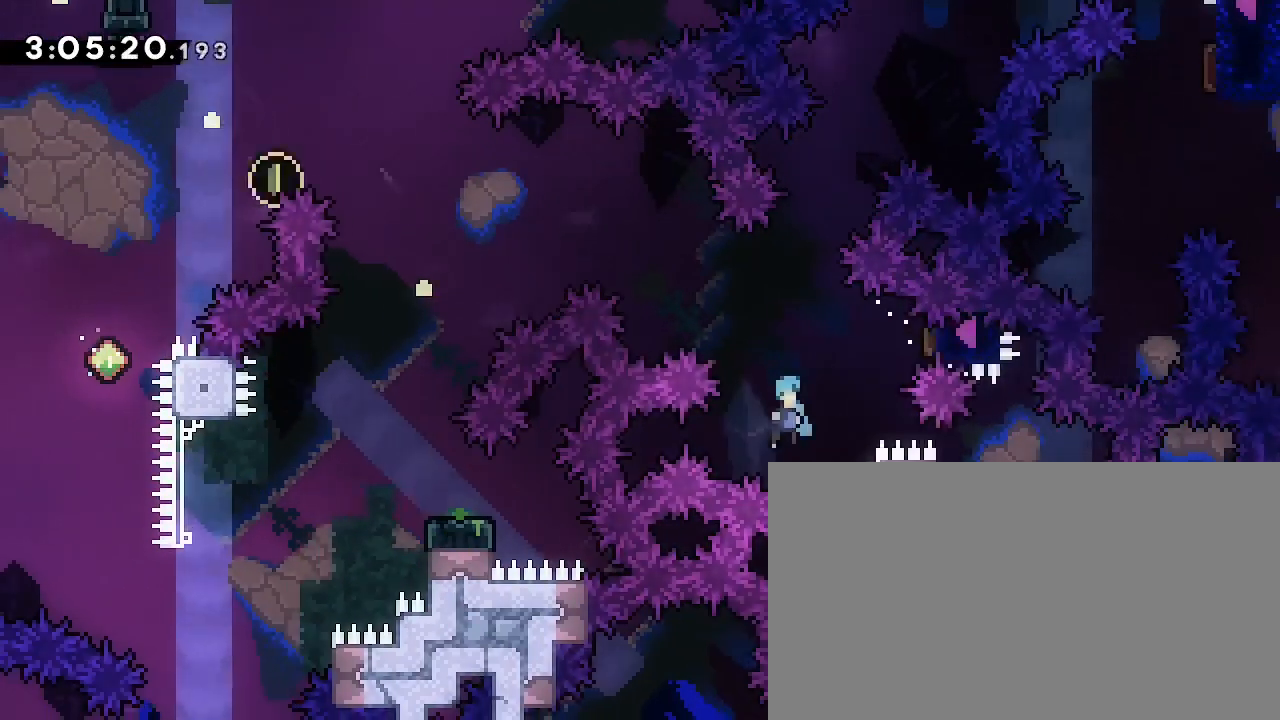
{"buttons": [], "left_stick": "left", "right_stick": "center"}
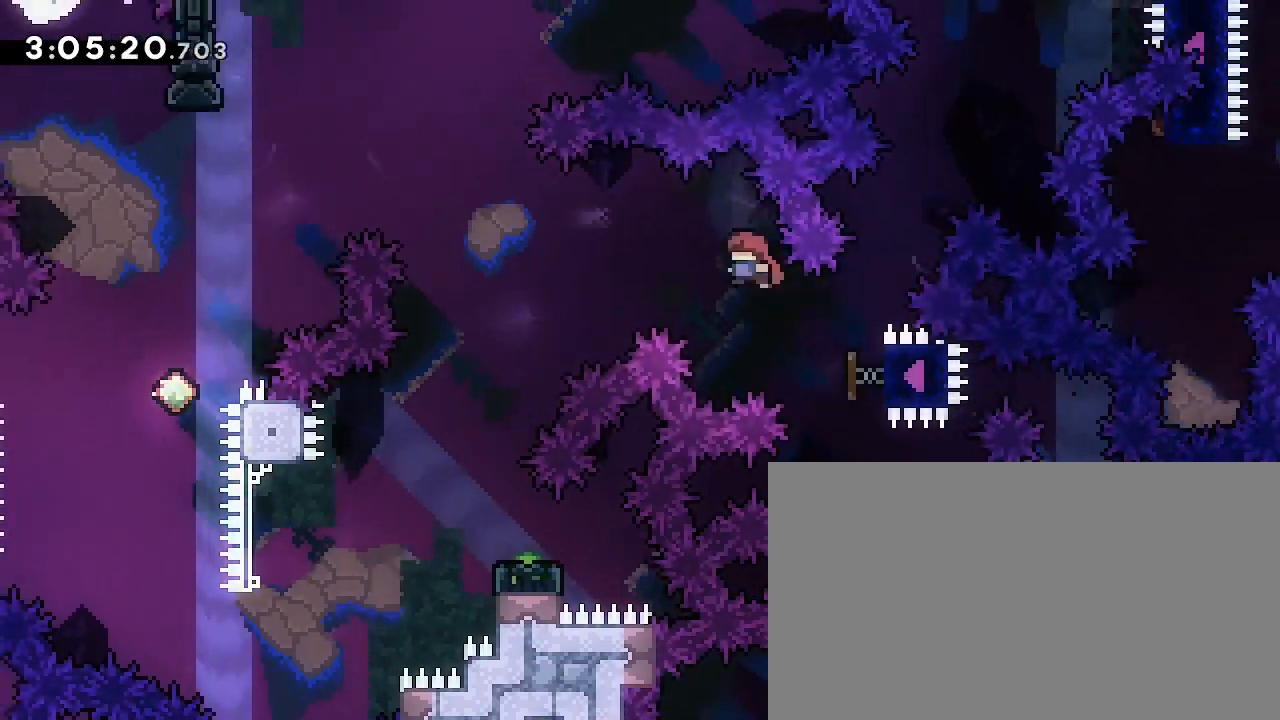
{"buttons": [], "left_stick": "left", "right_stick": "center", "events": []}
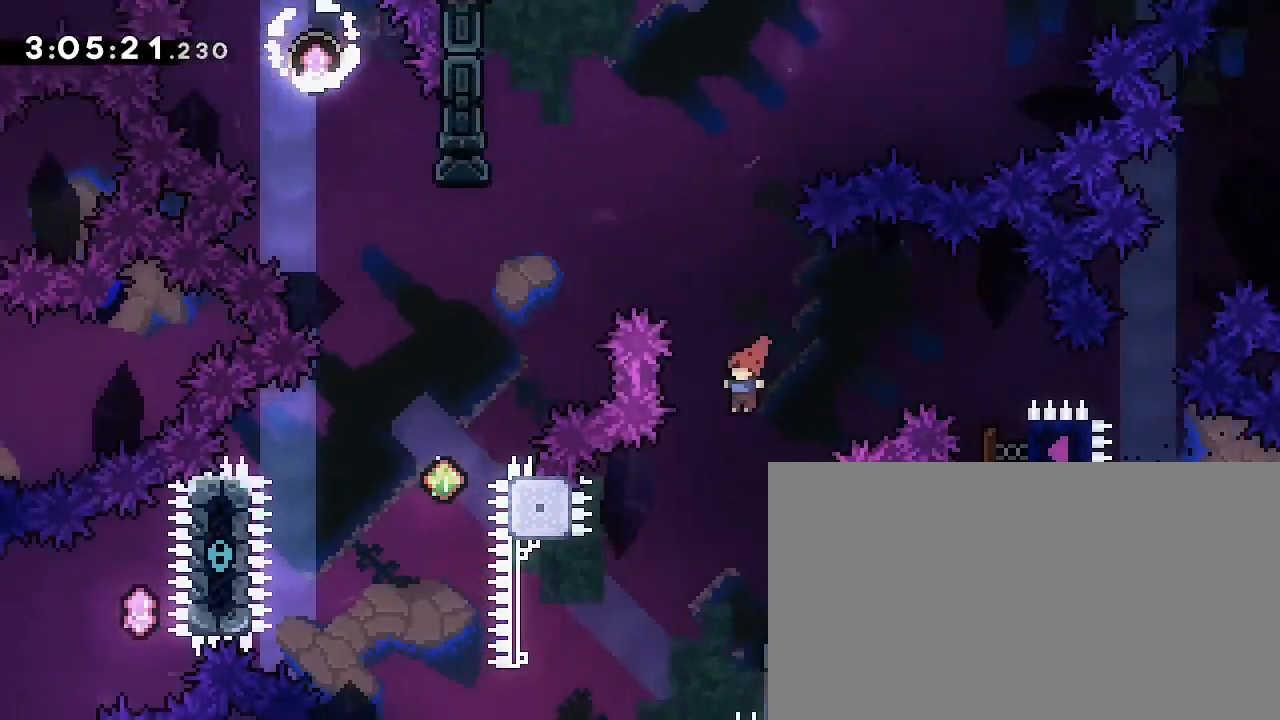
{"buttons": [], "left_stick": "left", "right_stick": "center", "events": [[100, "left_stick", "center"], [333, "left_stick", "right"], [400, "L3", "down"], [467, "L3", "up"], [500, "left_stick", "left"]]}
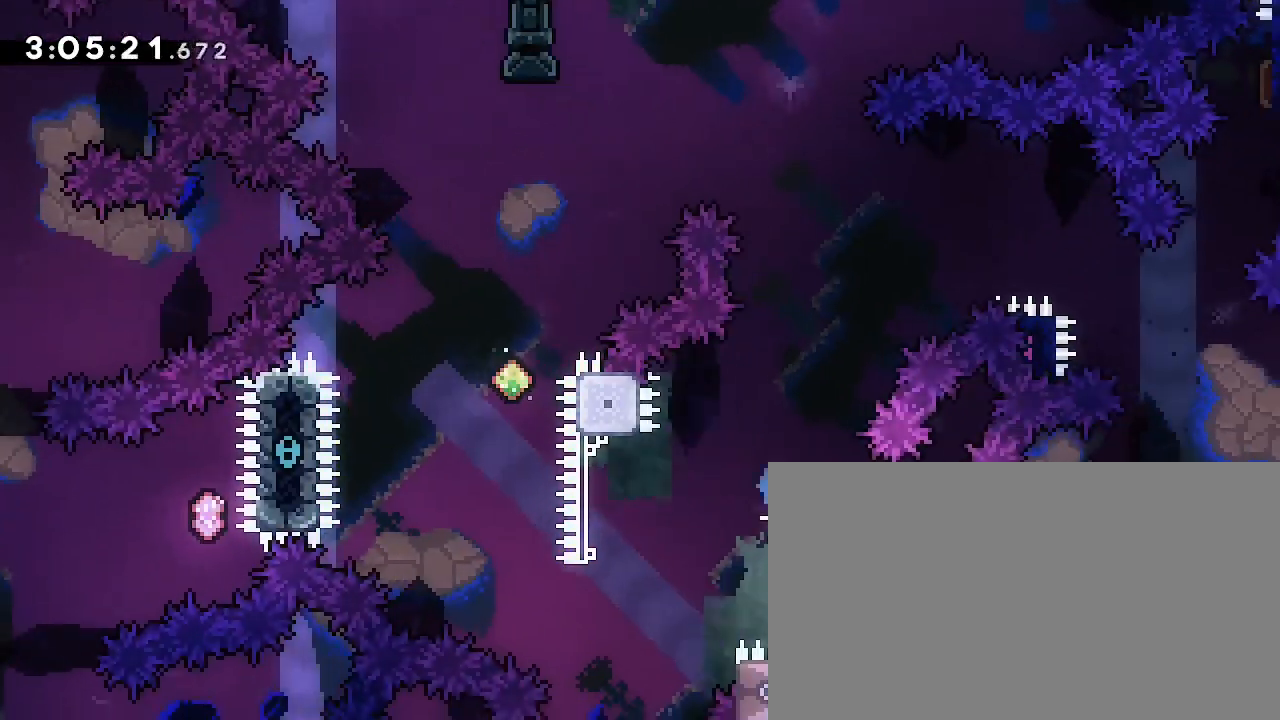
{"buttons": [], "left_stick": "up", "right_stick": "down-left", "events": [[33, "right_stick", "up-right"], [333, "left_stick", "center"], [333, "right_stick", "center"], [433, "left_stick", "up"], [433, "right_stick", "down-left"]]}
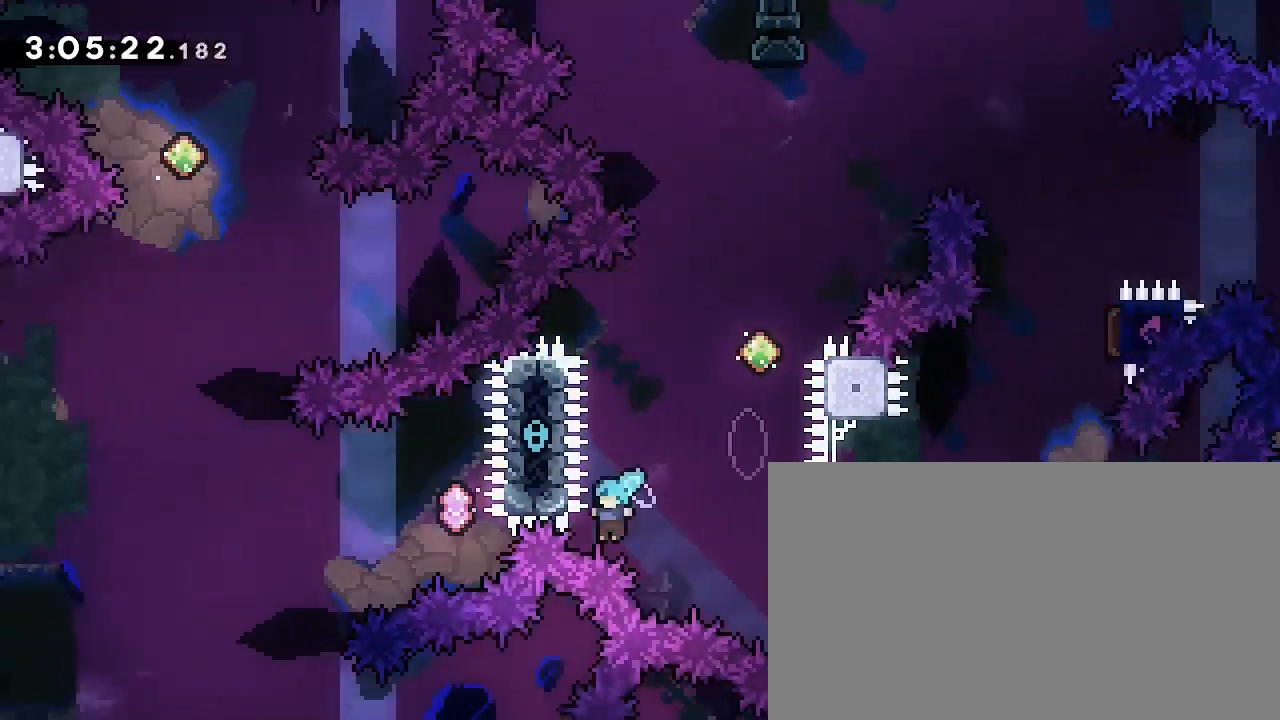
{"buttons": [], "left_stick": "center", "right_stick": "center", "events": [[100, "left_stick", "center"], [100, "right_stick", "center"], [200, "left_stick", "right"], [400, "left_stick", "center"]]}
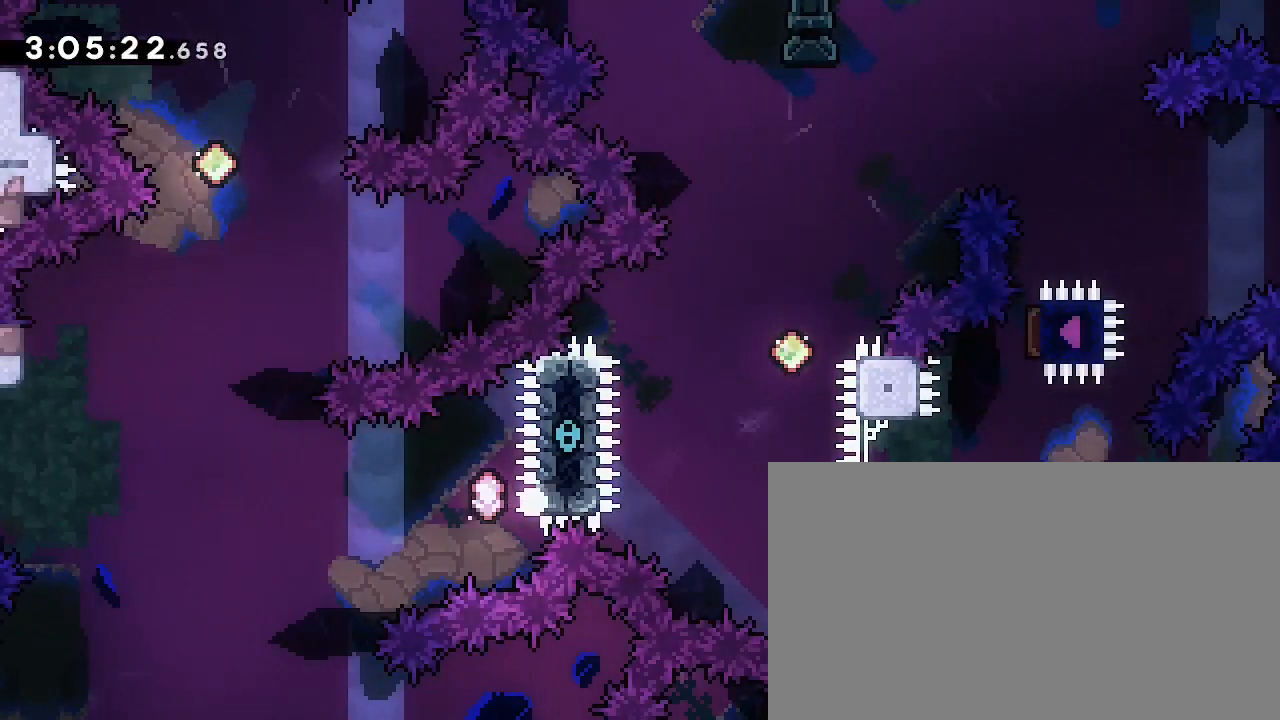
{"buttons": ["A", "B"], "left_stick": "center", "right_stick": "center", "events": [[100, "A", "down"], [333, "L3", "down"], [367, "B", "down"], [500, "L3", "up"]]}
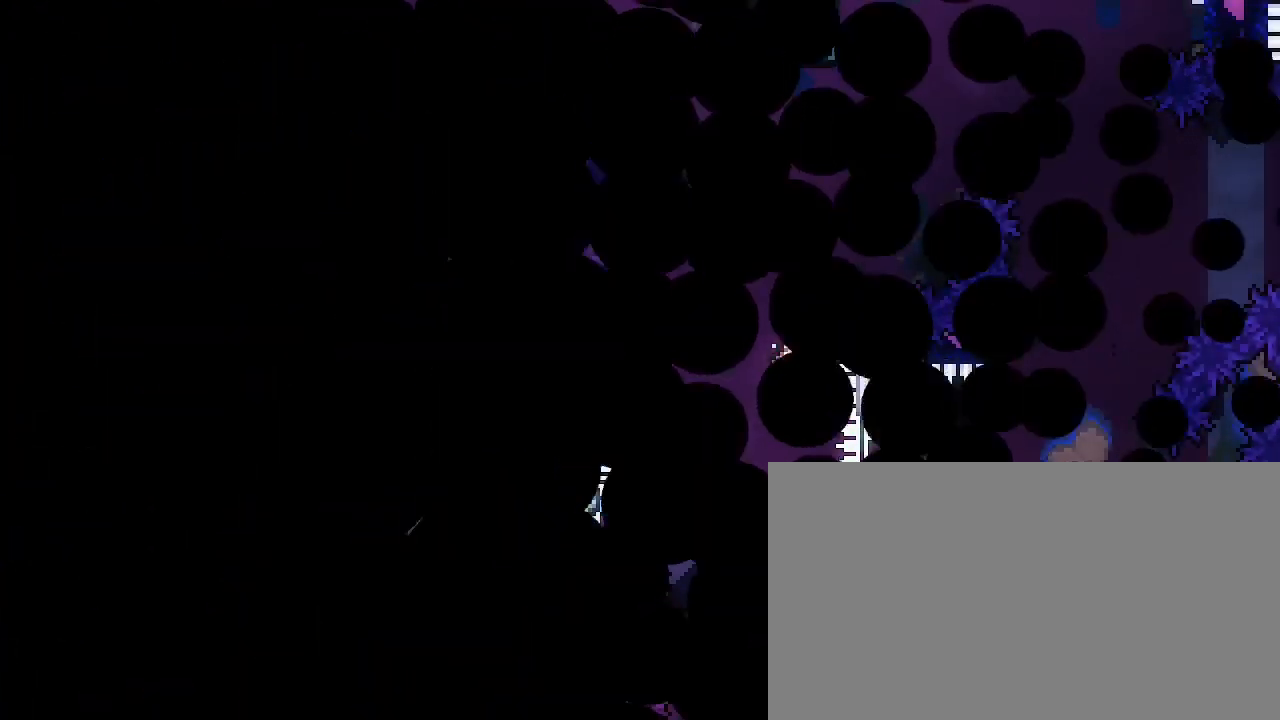
{"buttons": [], "left_stick": "center", "right_stick": "center", "events": [[67, "A", "up"], [233, "B", "up"]]}
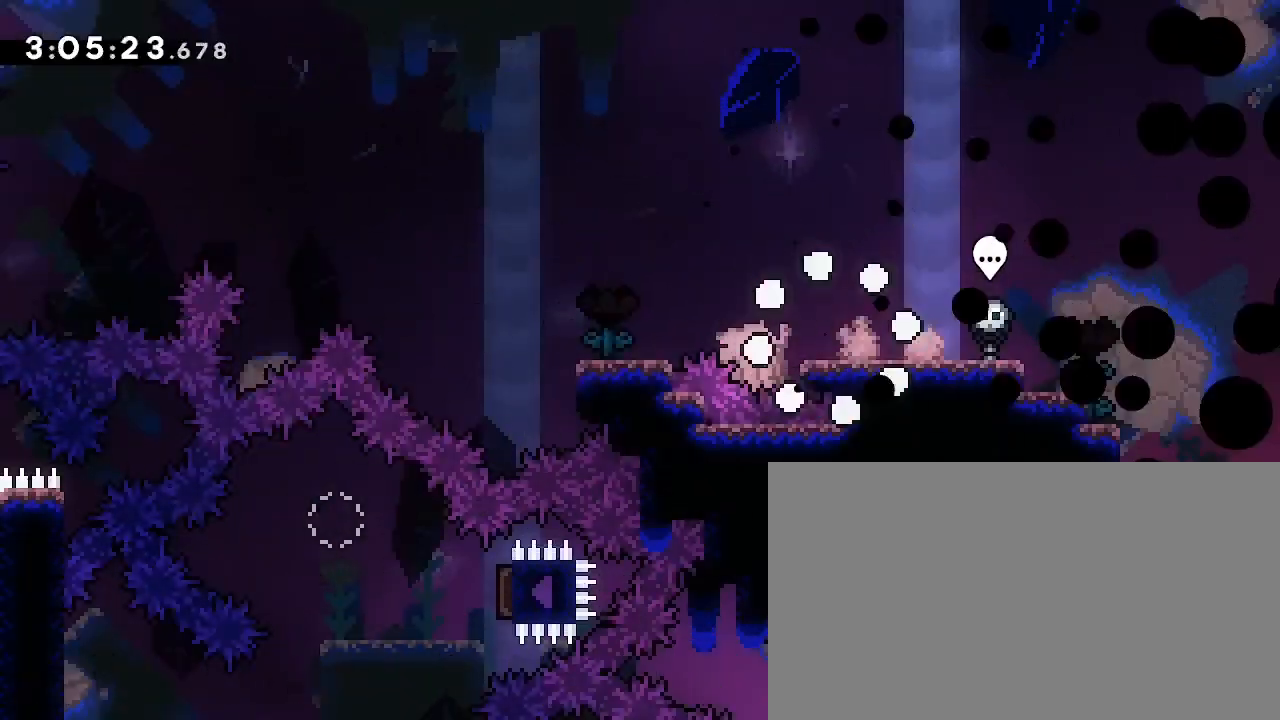
{"buttons": [], "left_stick": "center", "right_stick": "center", "events": [[300, "left_stick", "right"], [433, "left_stick", "center"]]}
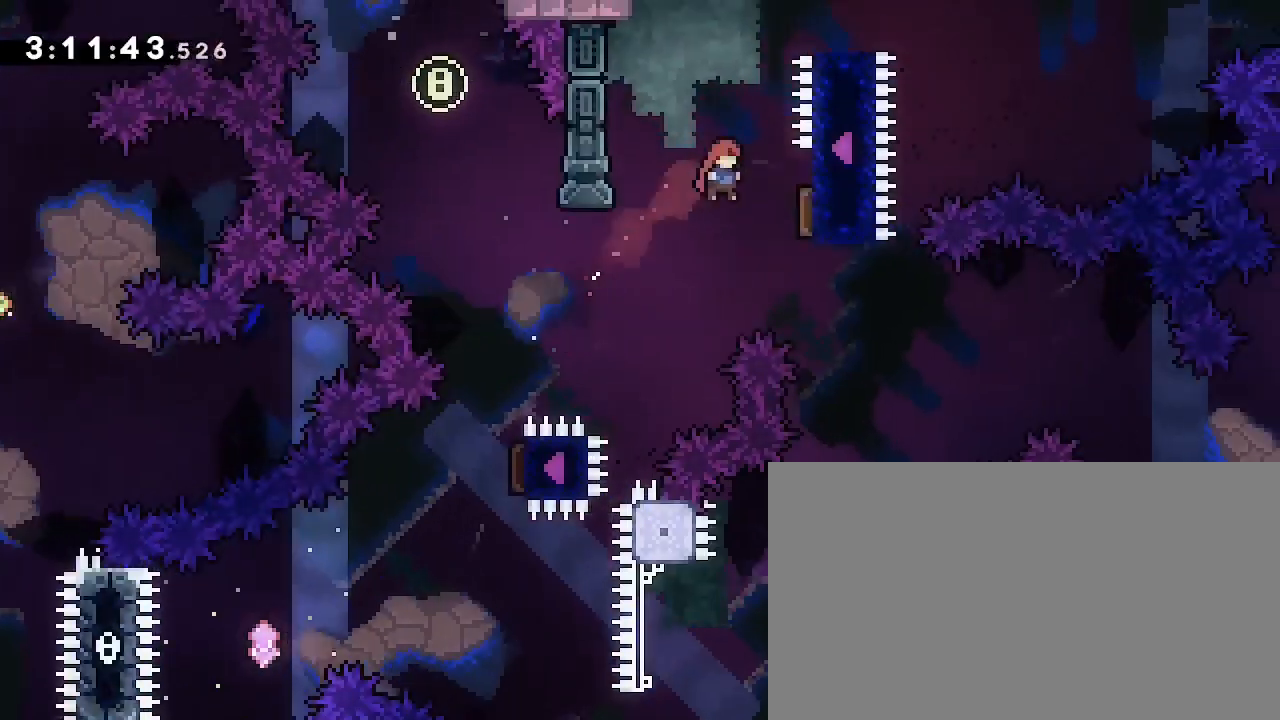
{"buttons": [], "left_stick": "right", "right_stick": "center", "events": [[167, "left_stick", "right"]]}
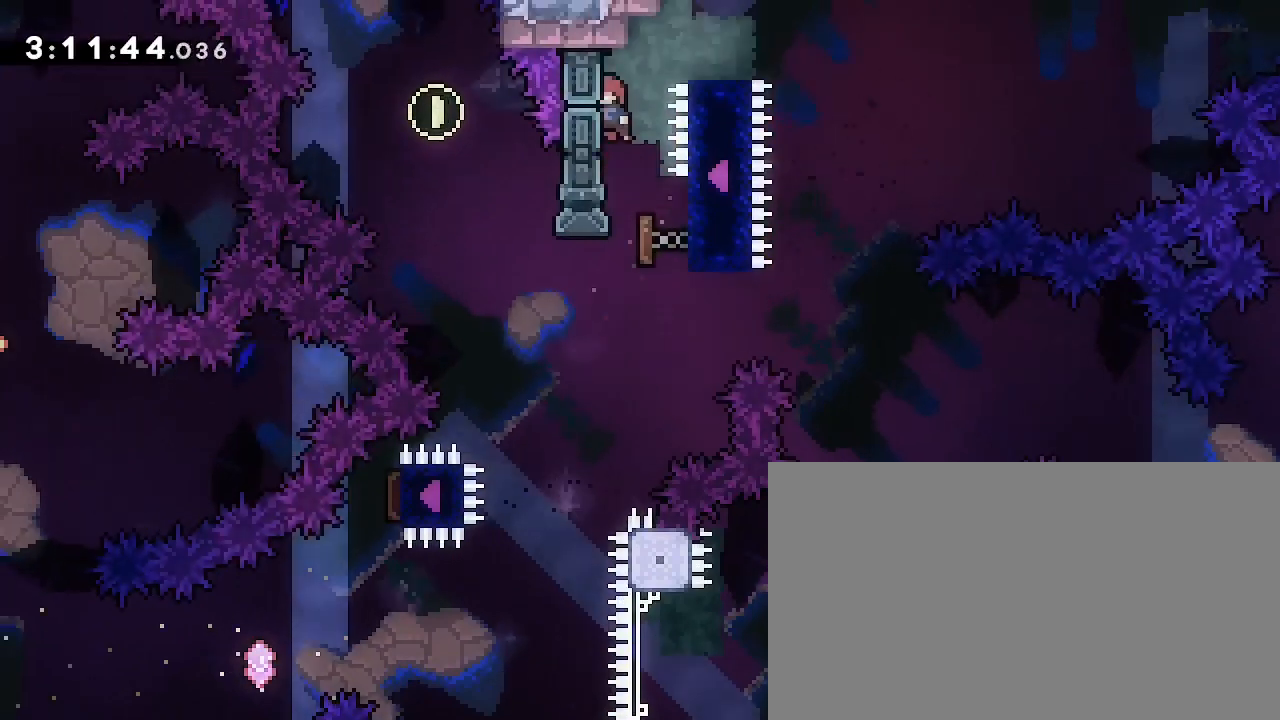
{"buttons": [], "left_stick": "center", "right_stick": "center", "events": [[167, "left_stick", "center"]]}
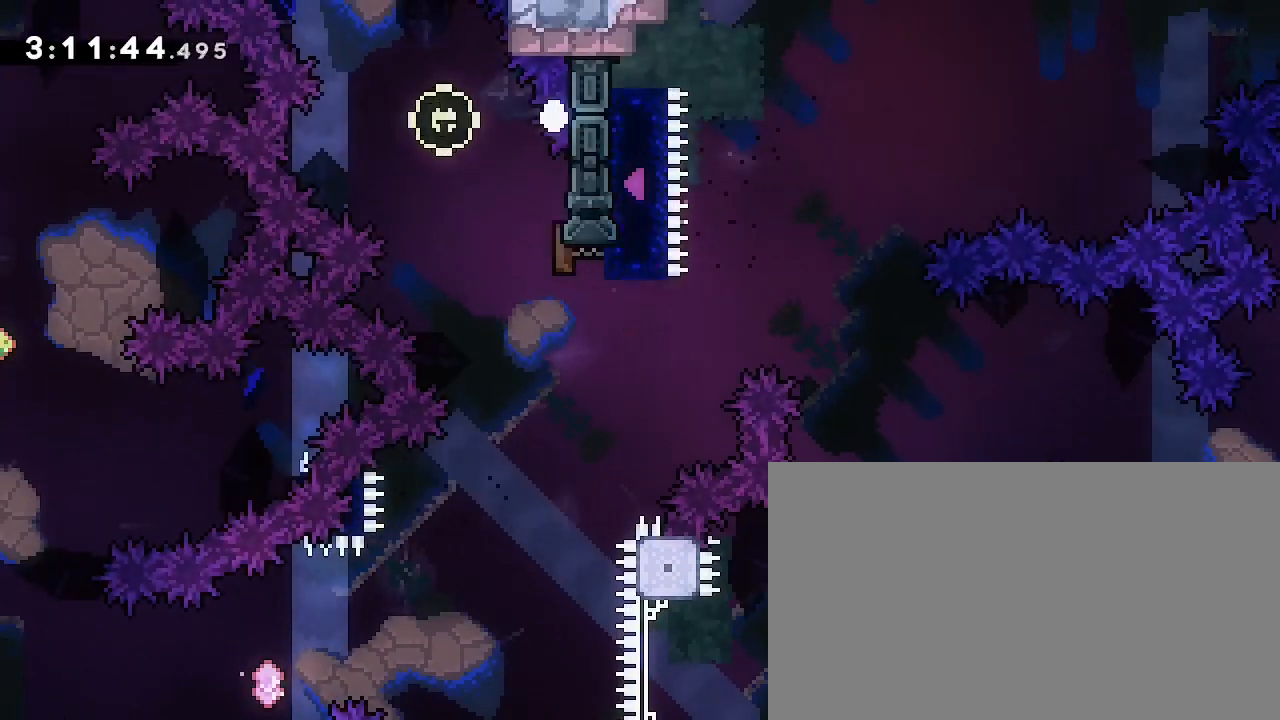
{"buttons": ["A", "B", "L3"], "left_stick": "center", "right_stick": "center", "events": [[100, "A", "down"], [167, "L3", "down"], [300, "L3", "up"], [367, "B", "down"], [467, "L3", "down"]]}
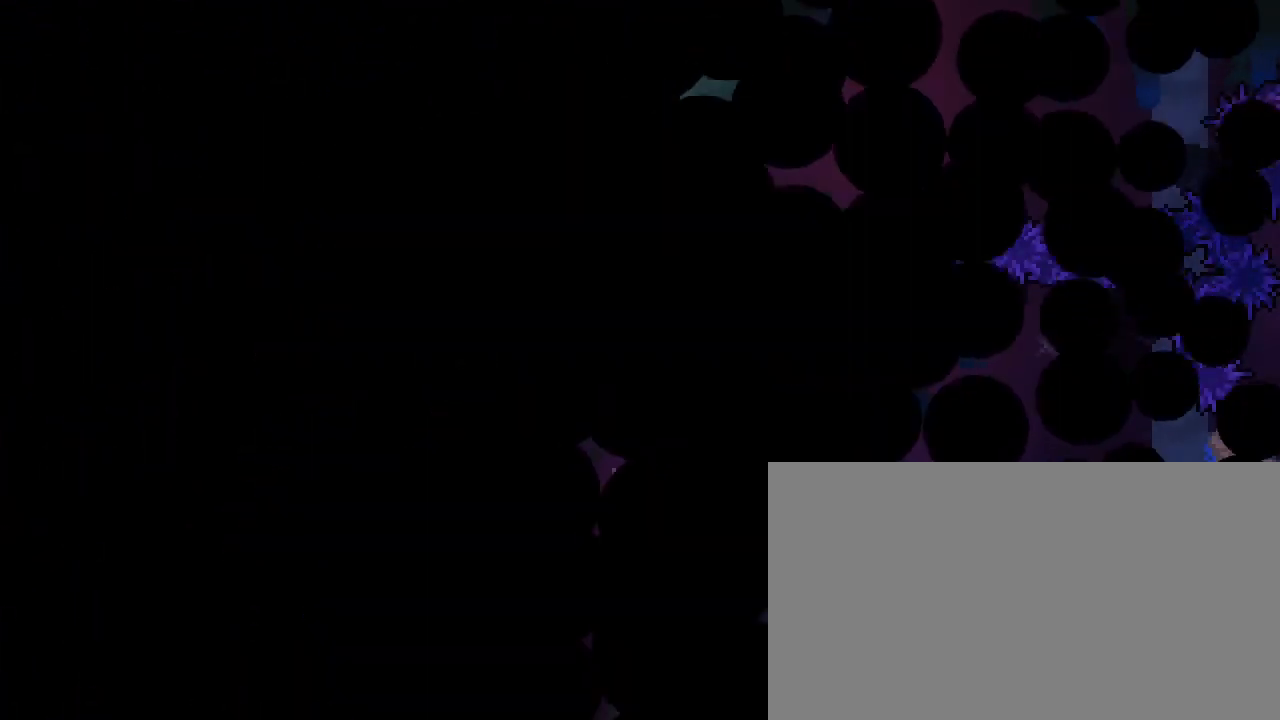
{"buttons": [], "left_stick": "center", "right_stick": "center", "events": [[33, "A", "up"], [67, "L3", "up"], [100, "B", "up"]]}
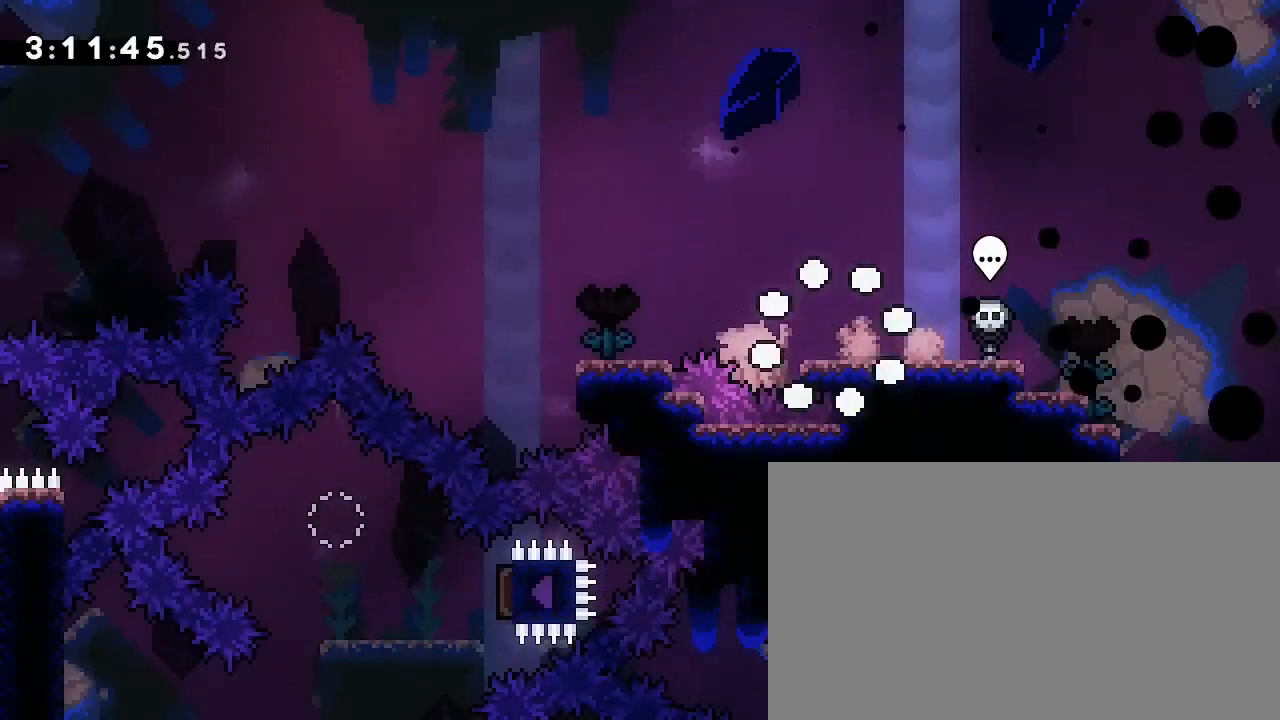
{"buttons": [], "left_stick": "center", "right_stick": "center", "events": []}
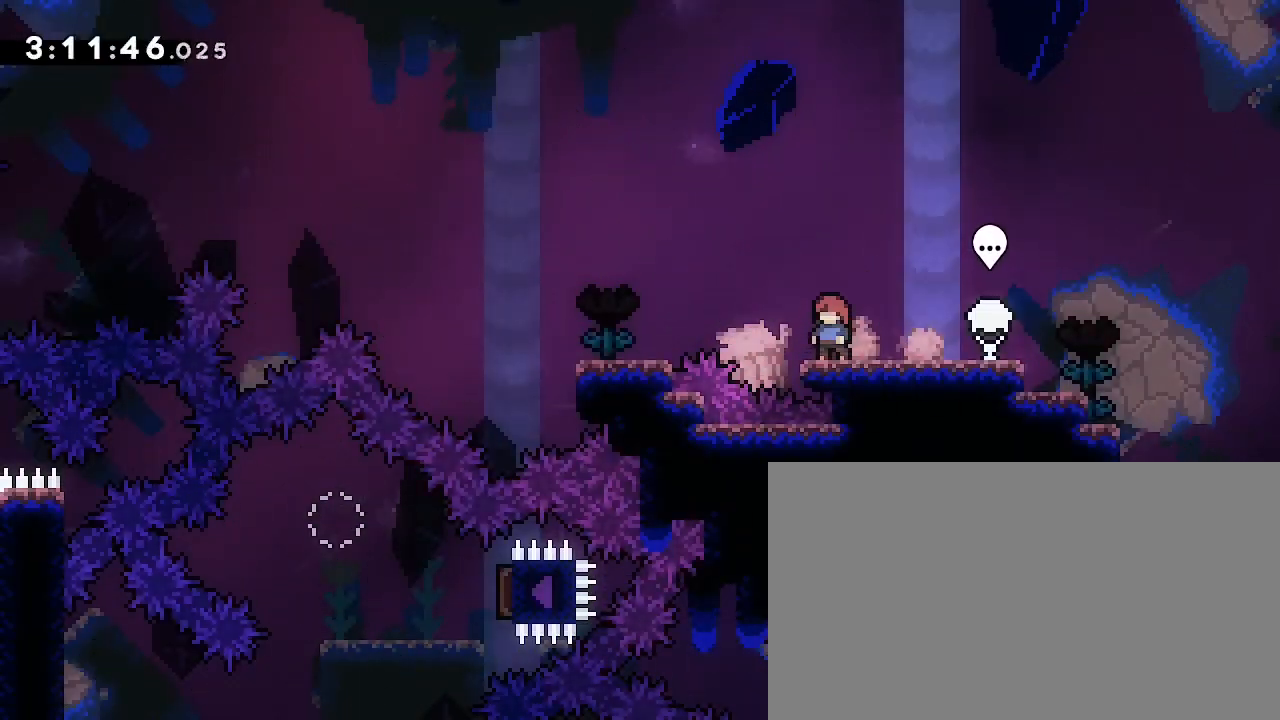
{"buttons": [], "left_stick": "center", "right_stick": "center", "events": []}
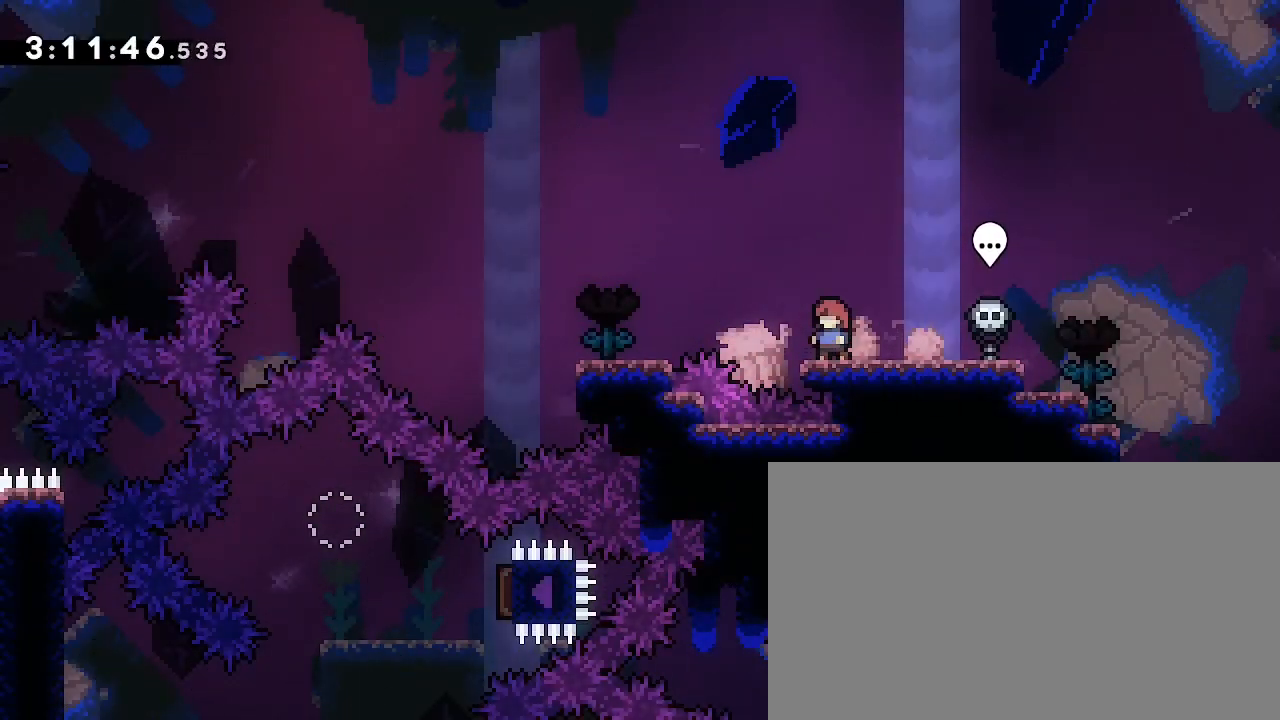
{"buttons": [], "left_stick": "center", "right_stick": "center", "events": []}
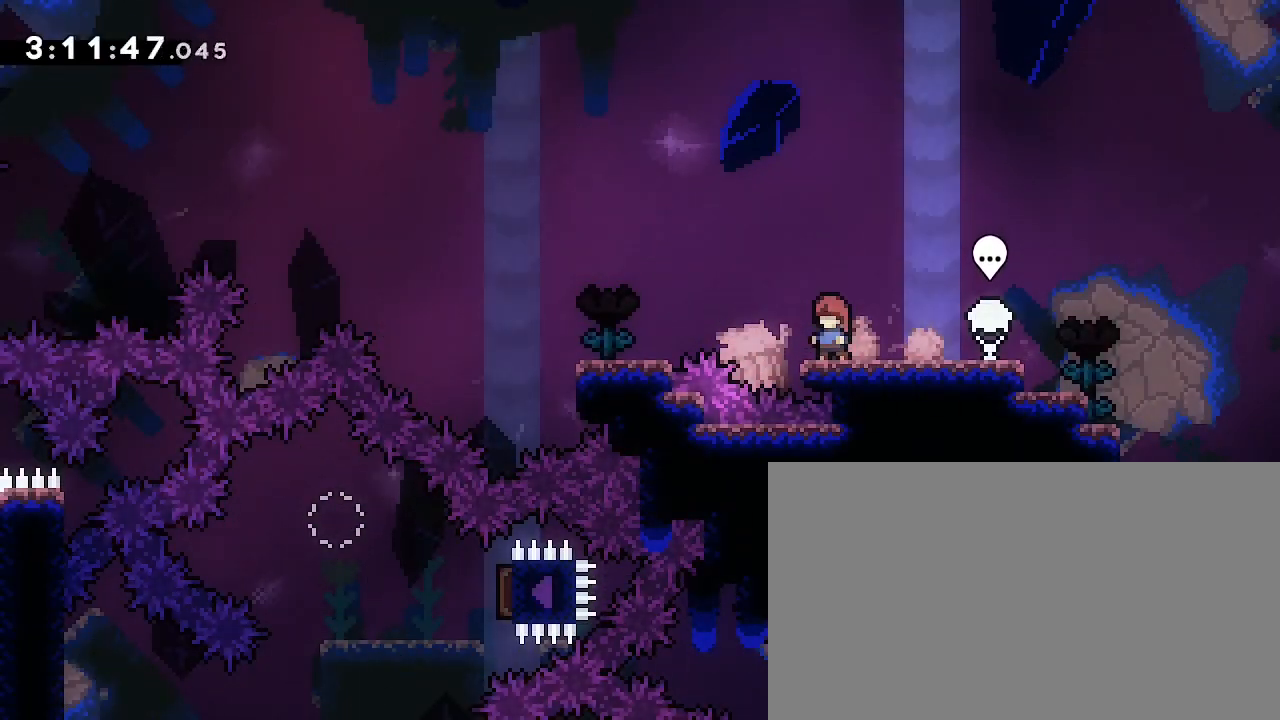
{"buttons": [], "left_stick": "center", "right_stick": "center", "events": []}
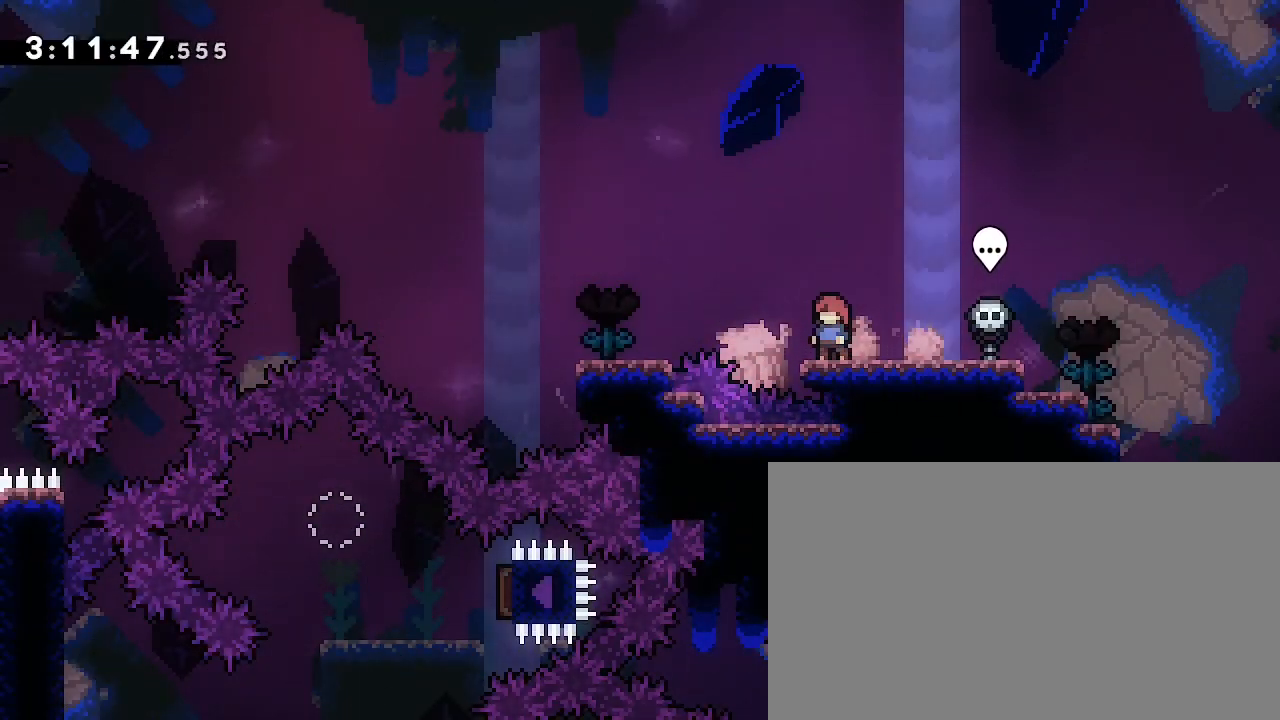
{"buttons": [], "left_stick": "center", "right_stick": "center", "events": []}
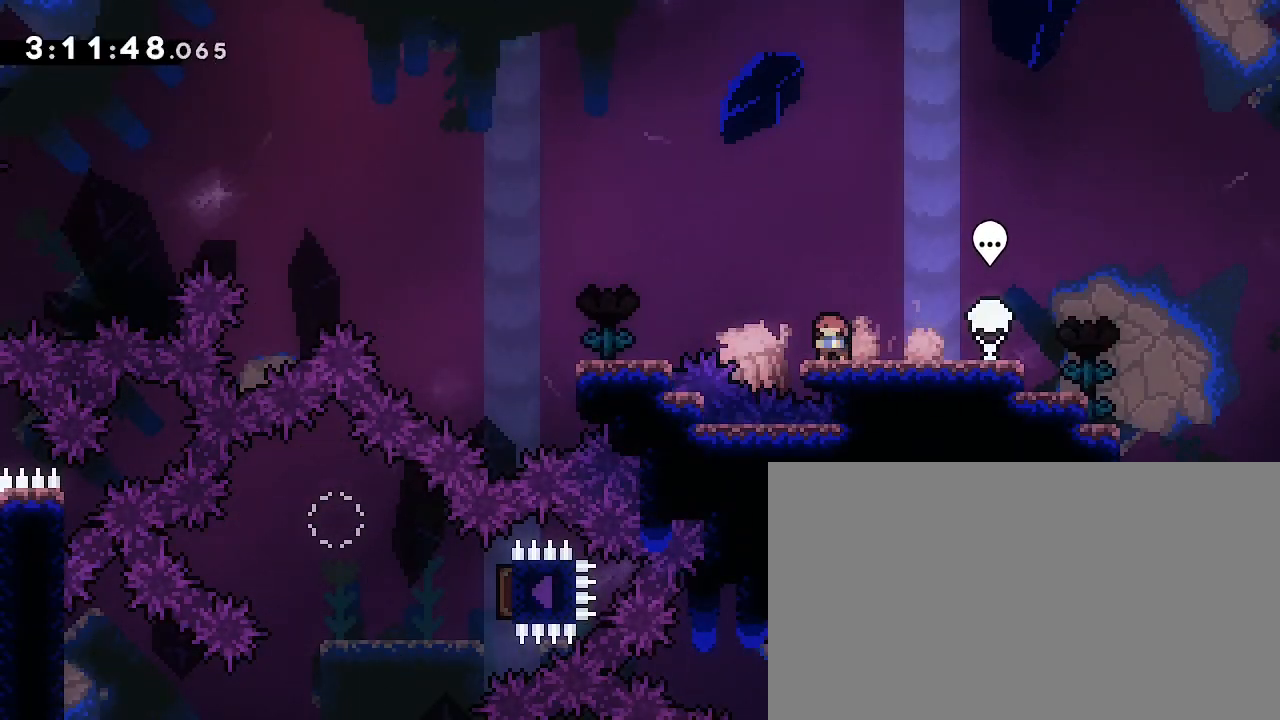
{"buttons": [], "left_stick": "left", "right_stick": "up-right", "events": [[33, "left_stick", "down"], [67, "right_stick", "up-left"], [133, "left_stick", "left"], [167, "right_stick", "center"], [300, "right_stick", "up"], [433, "right_stick", "up-right"]]}
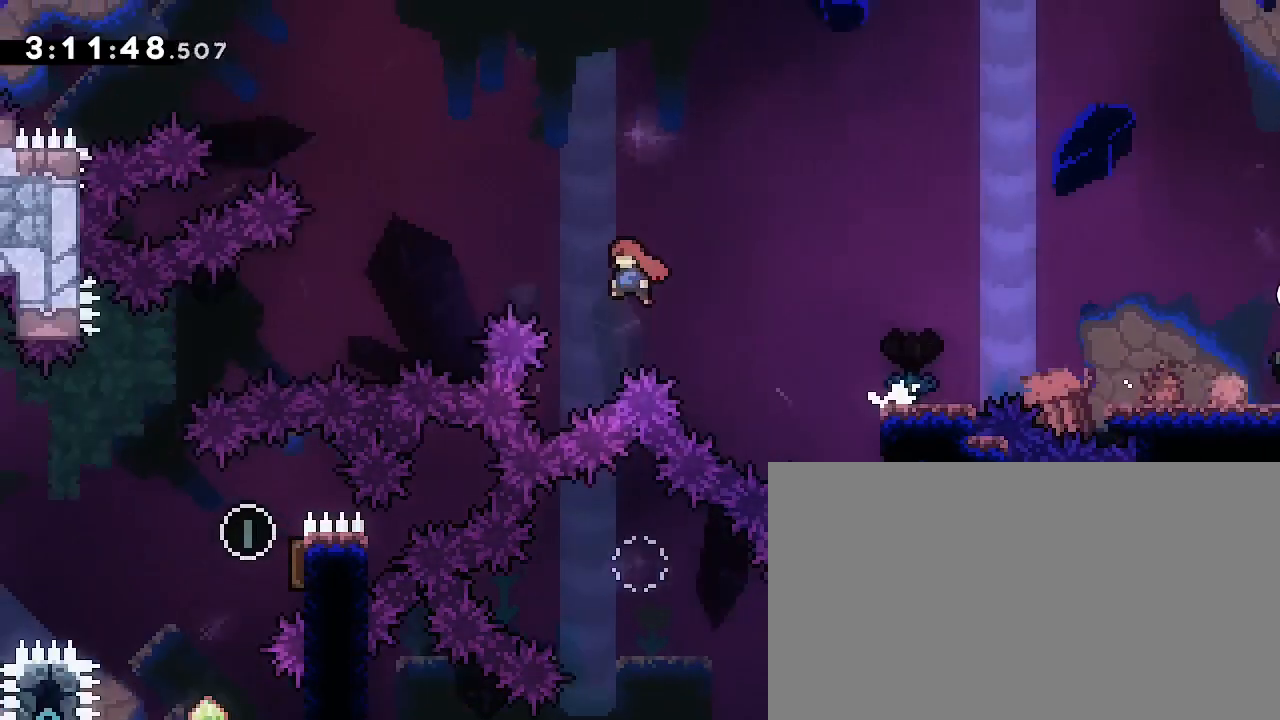
{"buttons": [], "left_stick": "left", "right_stick": "center", "events": [[267, "left_stick", "center"], [267, "right_stick", "center"], [367, "left_stick", "left"], [367, "right_stick", "left"], [500, "right_stick", "center"]]}
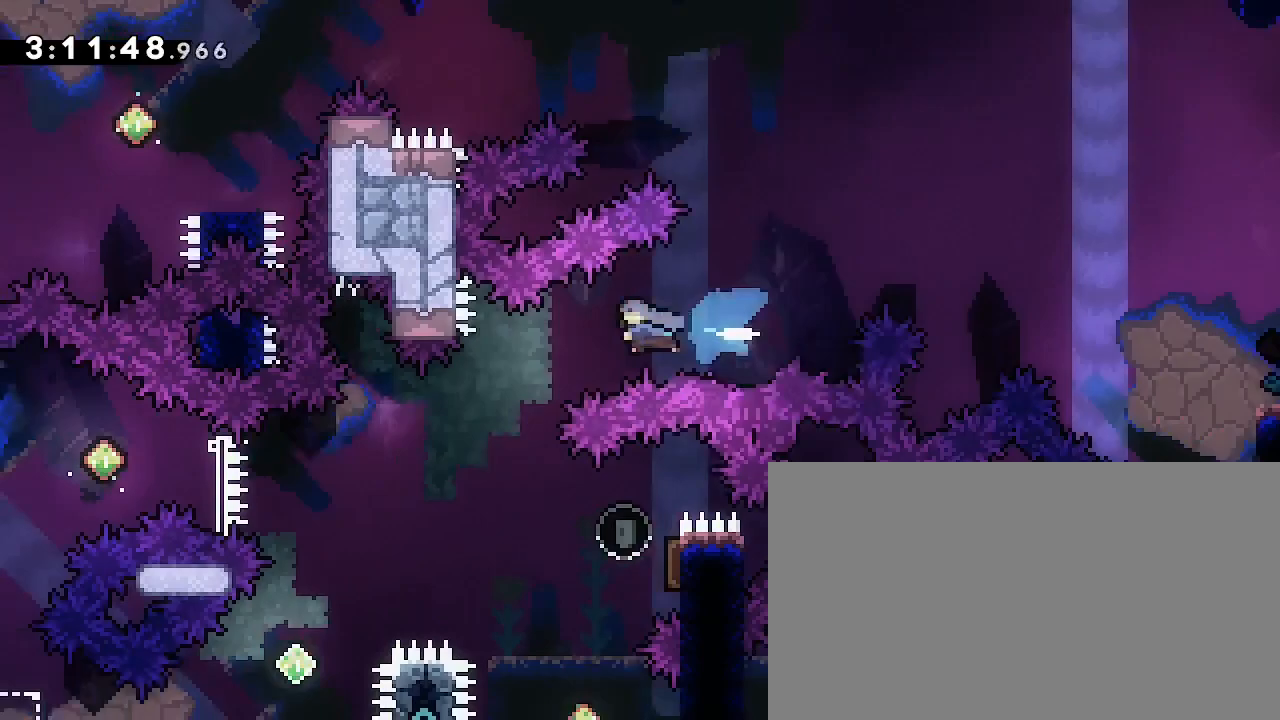
{"buttons": [], "left_stick": "center", "right_stick": "center", "events": [[100, "left_stick", "center"]]}
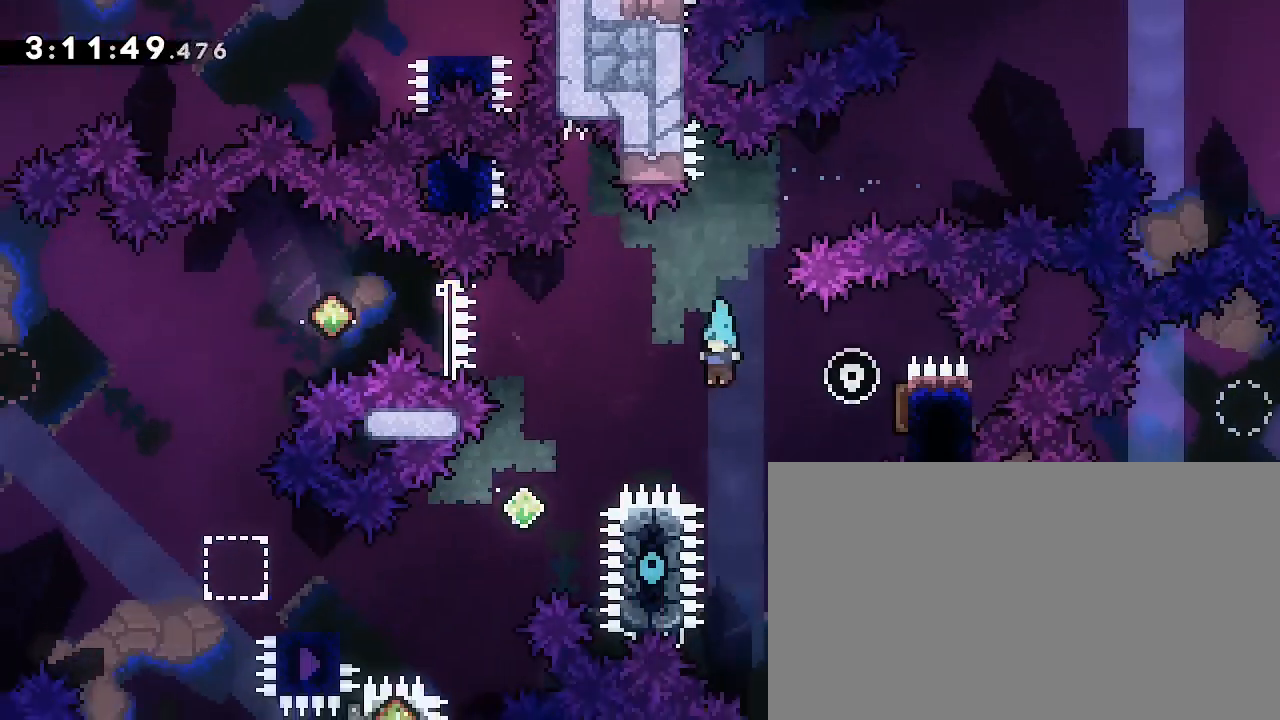
{"buttons": [], "left_stick": "right", "right_stick": "center", "events": [[100, "left_stick", "right"]]}
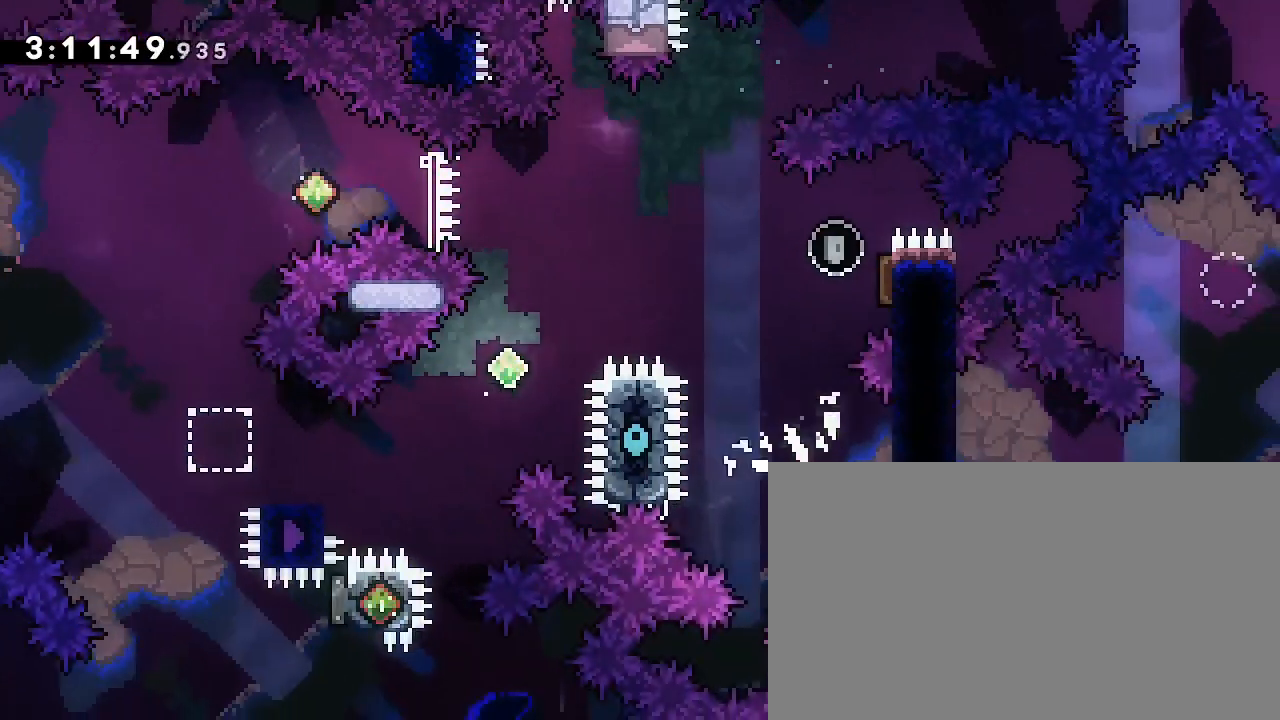
{"buttons": [], "left_stick": "center", "right_stick": "up"}